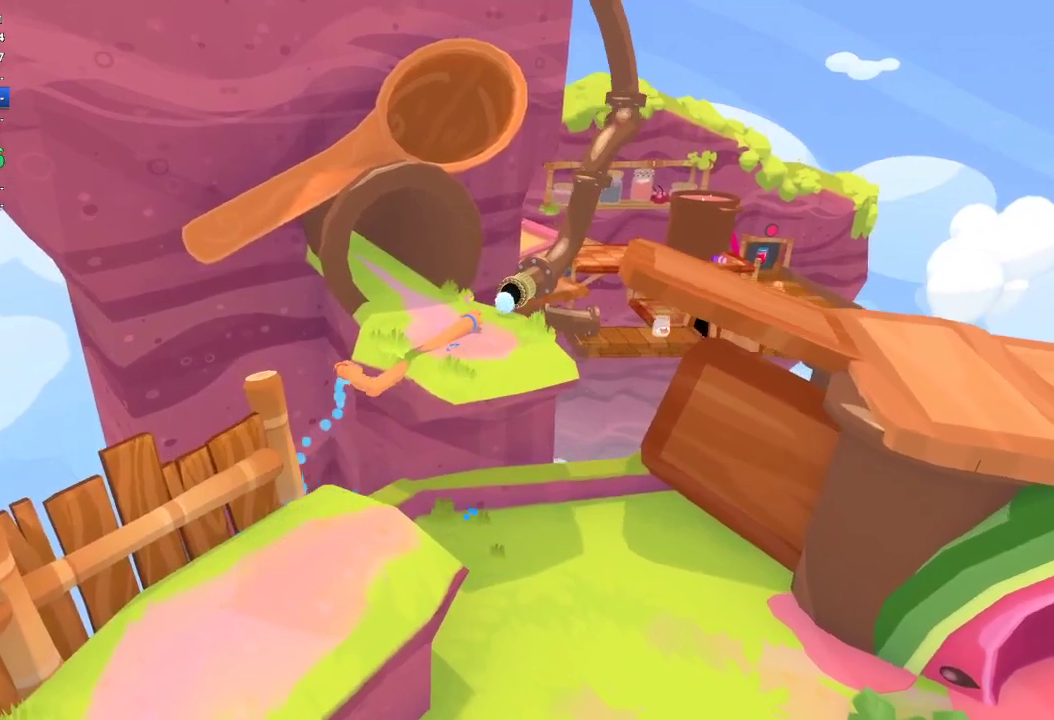
Gameplay with a controller (Xbox layout); each line is a JSON object with the inputs held at the frame after it. "events" lists button and stick changes between this image and that frame as [ms after this image, input, new state], when the widget could be followed in between.
{"buttons": ["L2"], "left_stick": "up", "right_stick": "up-right", "events": [[33, "L2", "down"], [33, "left_stick", "center"], [200, "right_stick", "up-right"], [333, "left_stick", "up"], [333, "right_stick", "up"], [400, "right_stick", "up-right"]]}
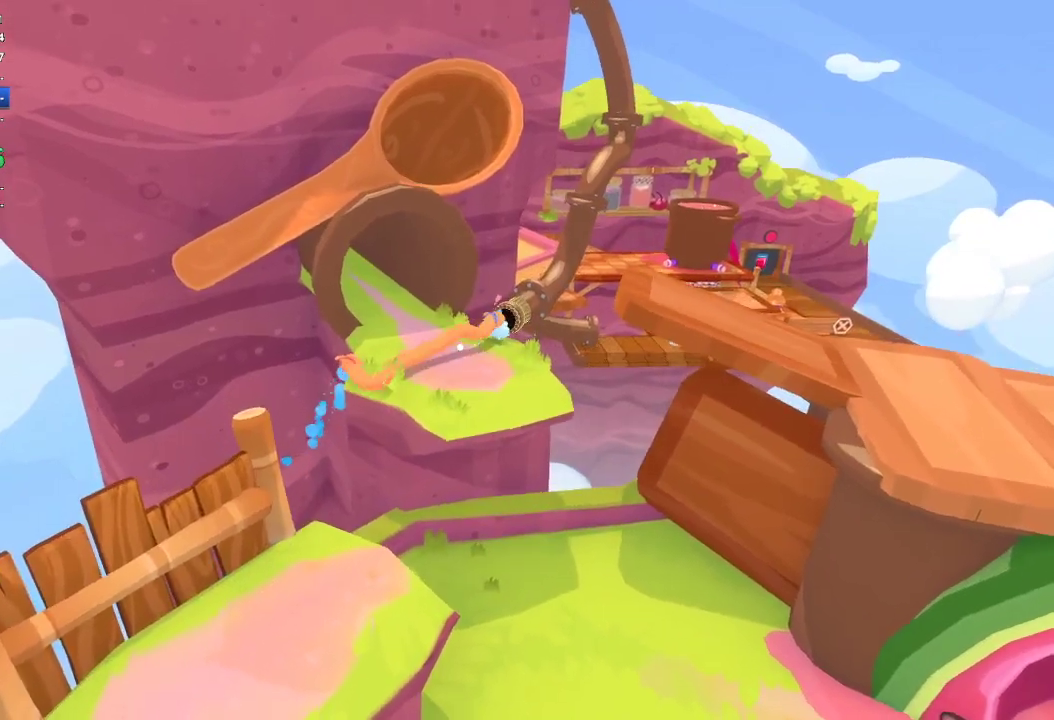
{"buttons": [], "left_stick": "center", "right_stick": "down", "events": [[33, "left_stick", "up-right"], [67, "L2", "up"], [67, "right_stick", "center"], [133, "left_stick", "center"], [133, "right_stick", "down-left"], [267, "right_stick", "center"], [367, "left_stick", "down-left"], [433, "left_stick", "center"], [433, "right_stick", "down"]]}
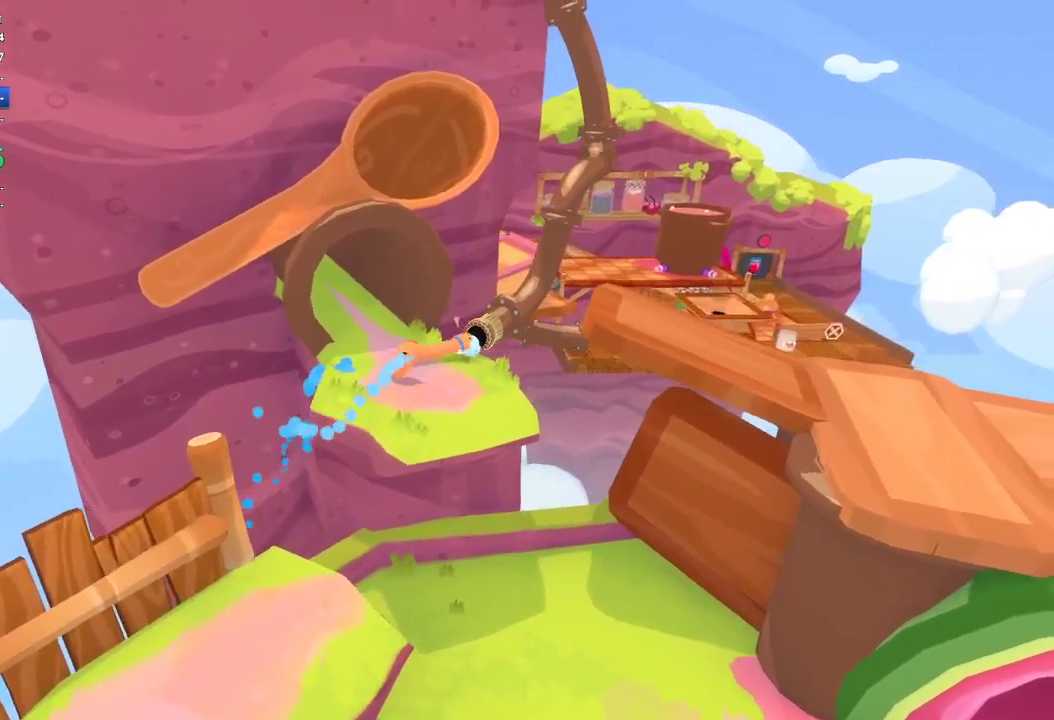
{"buttons": ["L1"], "left_stick": "left", "right_stick": "down-left", "events": [[33, "right_stick", "down-left"], [67, "left_stick", "left"], [167, "left_stick", "down-left"], [433, "L1", "down"], [433, "left_stick", "left"]]}
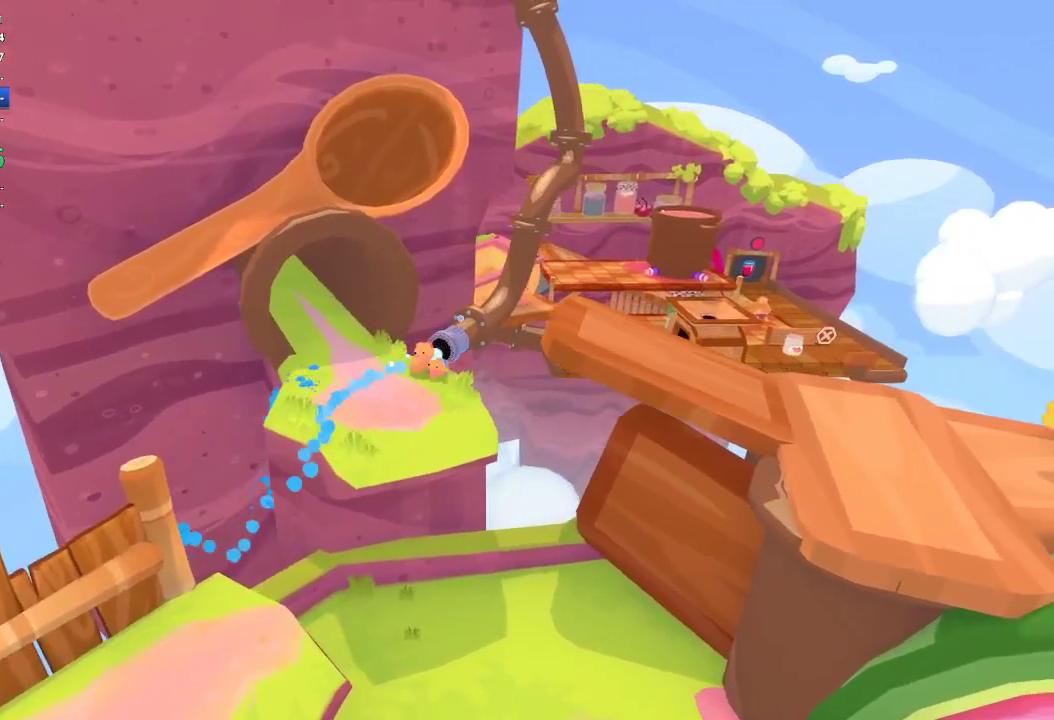
{"buttons": [], "left_stick": "up", "right_stick": "up", "events": [[33, "L1", "up"], [33, "left_stick", "down-left"], [133, "left_stick", "left"], [167, "right_stick", "left"], [267, "left_stick", "up-left"], [267, "right_stick", "up-left"], [333, "left_stick", "up"], [367, "right_stick", "up"]]}
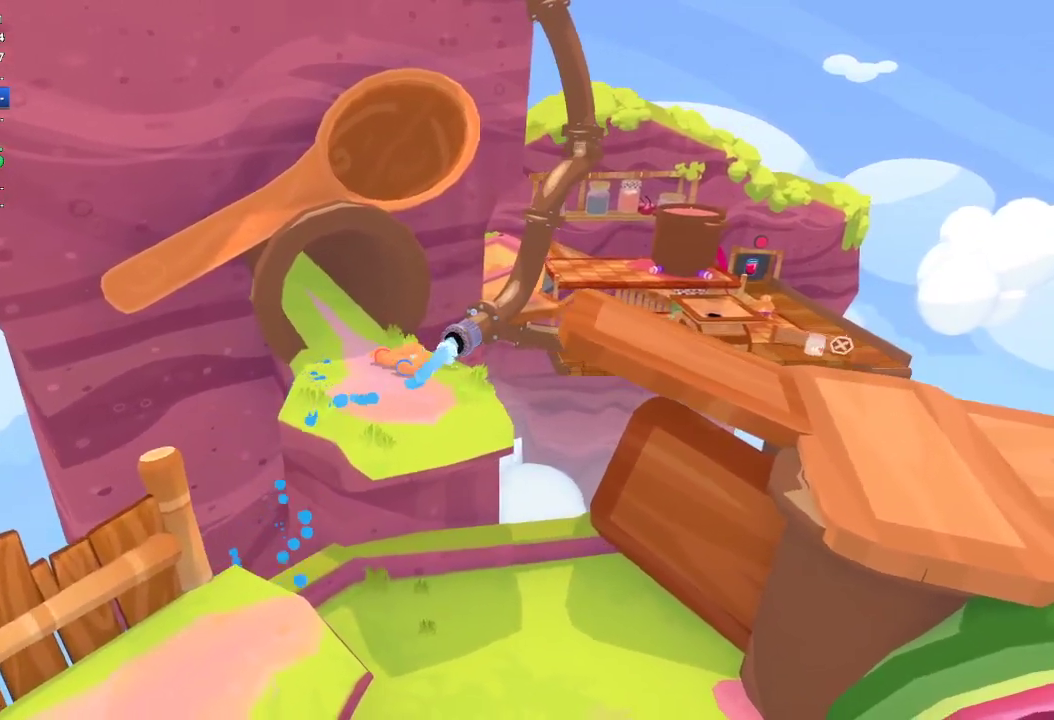
{"buttons": [], "left_stick": "up-left", "right_stick": "up", "events": [[400, "left_stick", "up-left"]]}
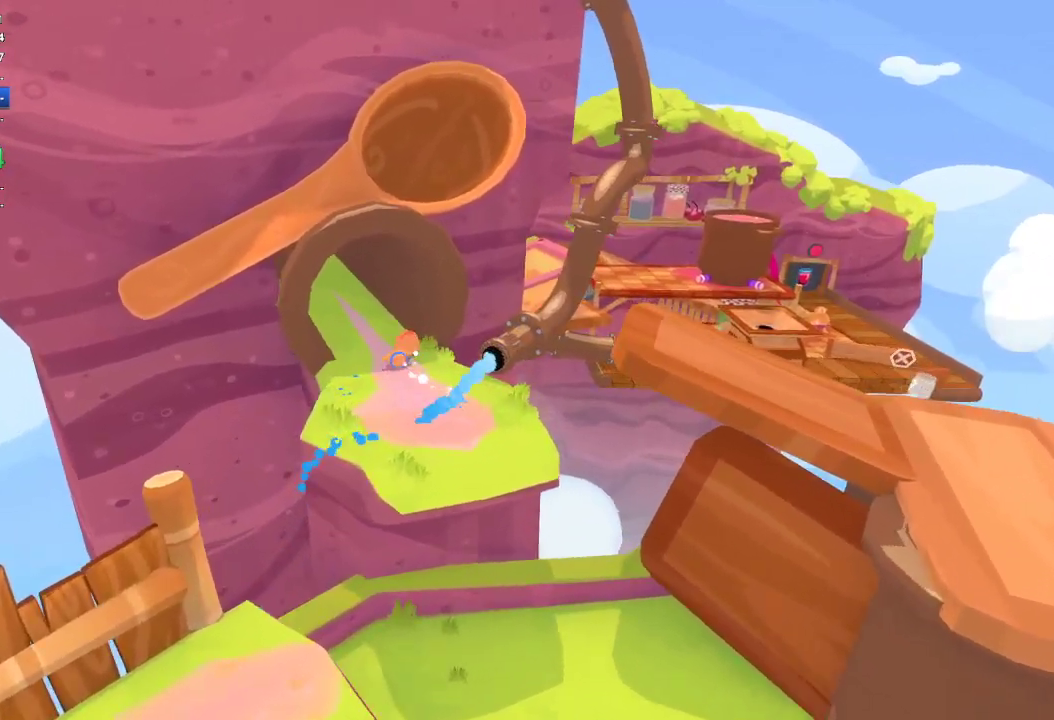
{"buttons": [], "left_stick": "up", "right_stick": "center", "events": [[67, "left_stick", "up"], [400, "right_stick", "center"]]}
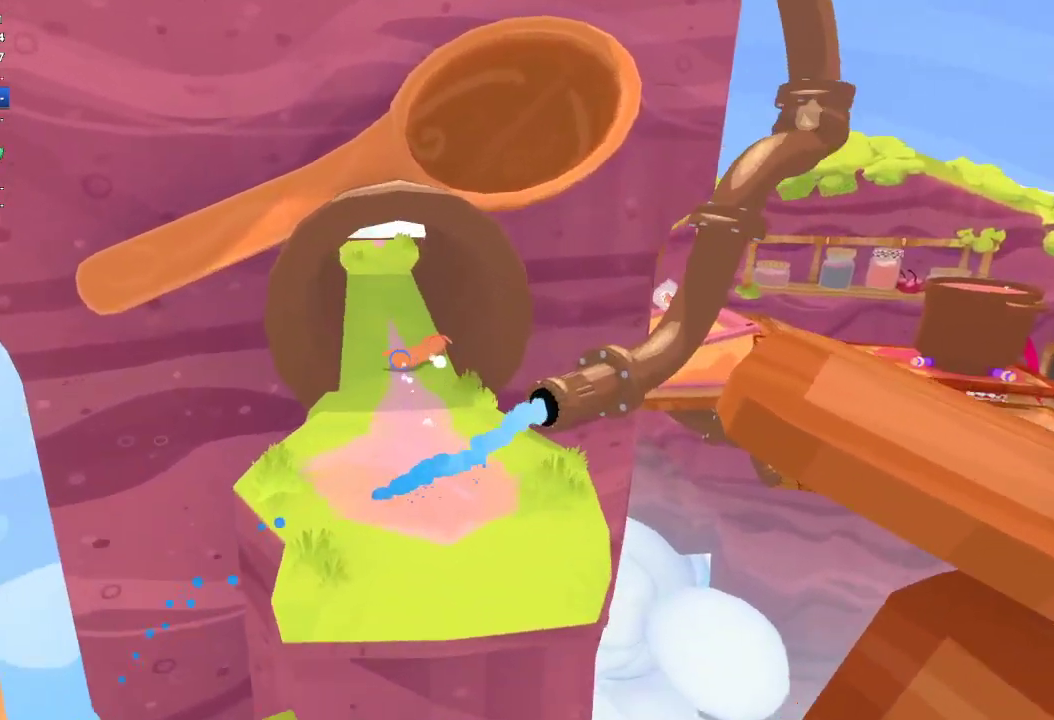
{"buttons": [], "left_stick": "up", "right_stick": "up", "events": [[100, "right_stick", "up"]]}
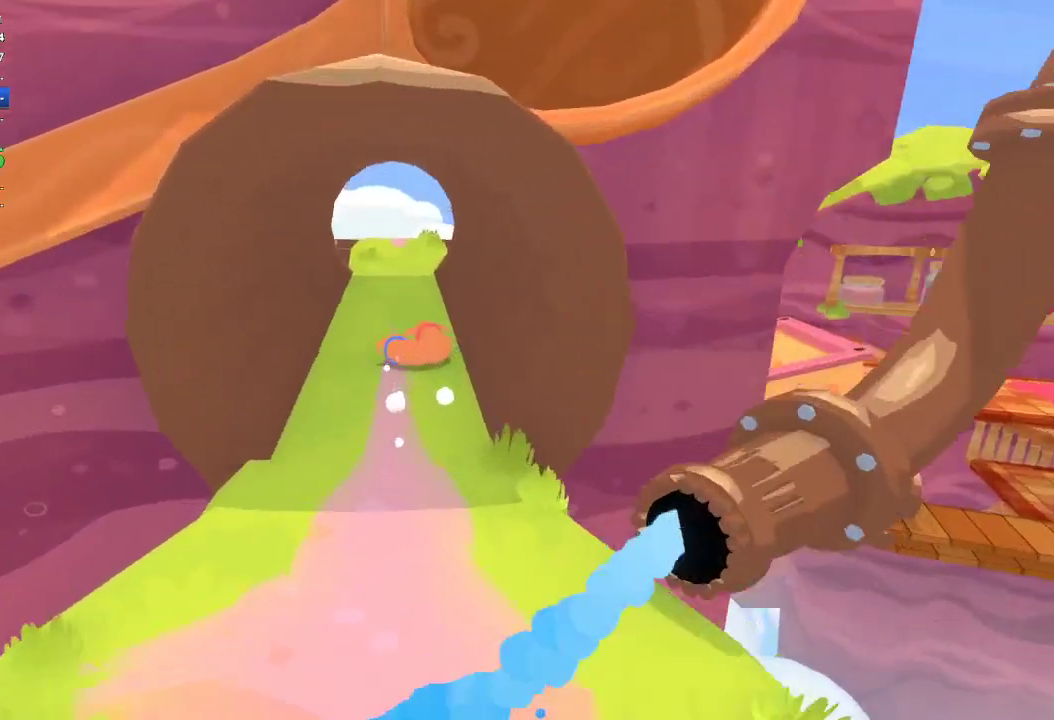
{"buttons": [], "left_stick": "up", "right_stick": "up", "events": []}
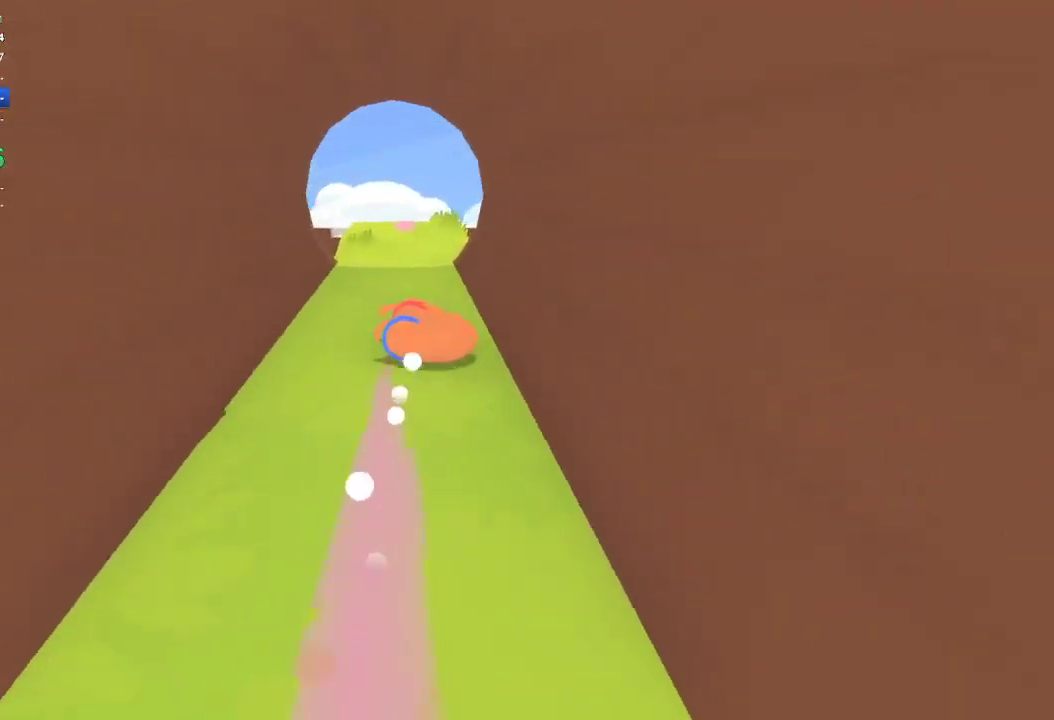
{"buttons": [], "left_stick": "up", "right_stick": "up", "events": []}
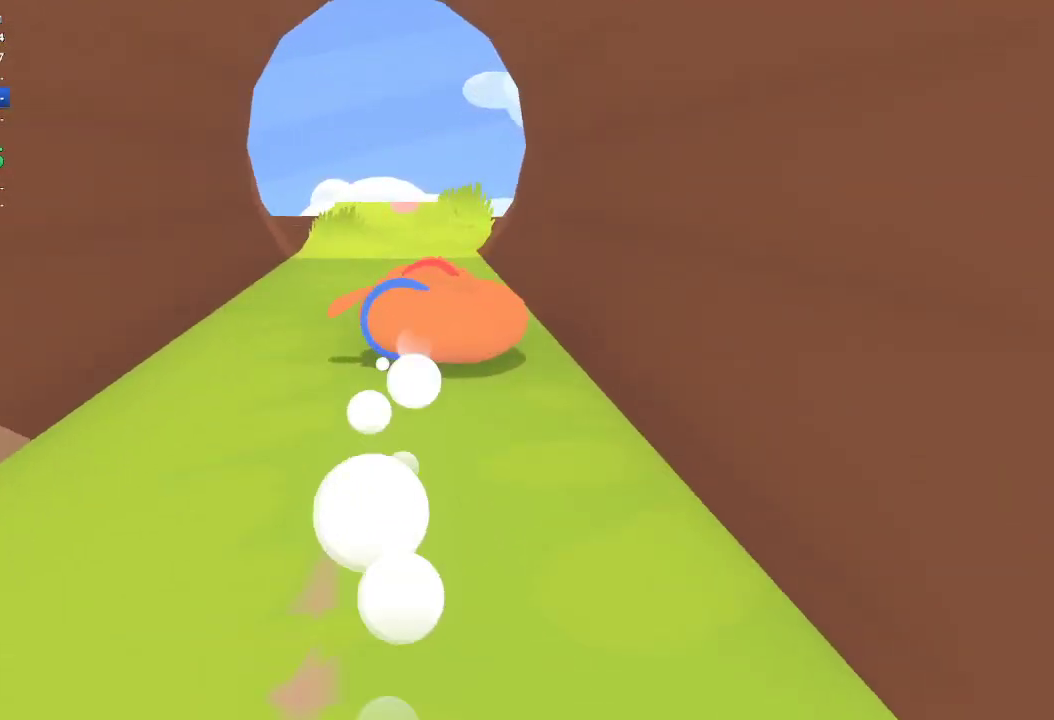
{"buttons": [], "left_stick": "up", "right_stick": "up", "events": [[400, "left_stick", "up-left"], [500, "left_stick", "up"]]}
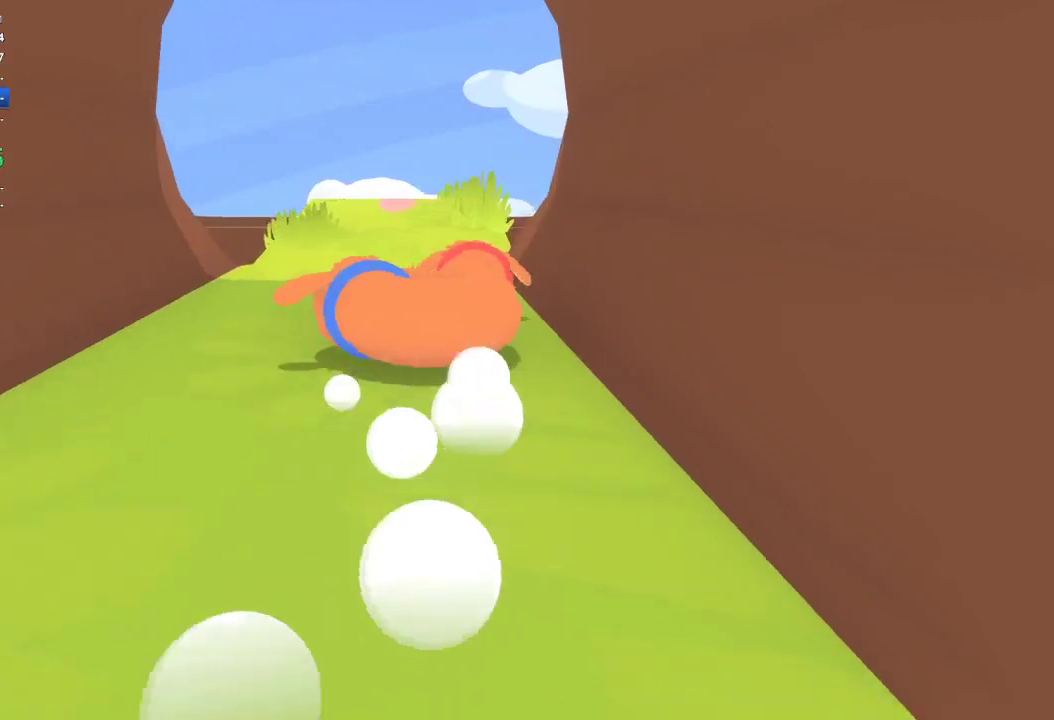
{"buttons": [], "left_stick": "up", "right_stick": "up", "events": []}
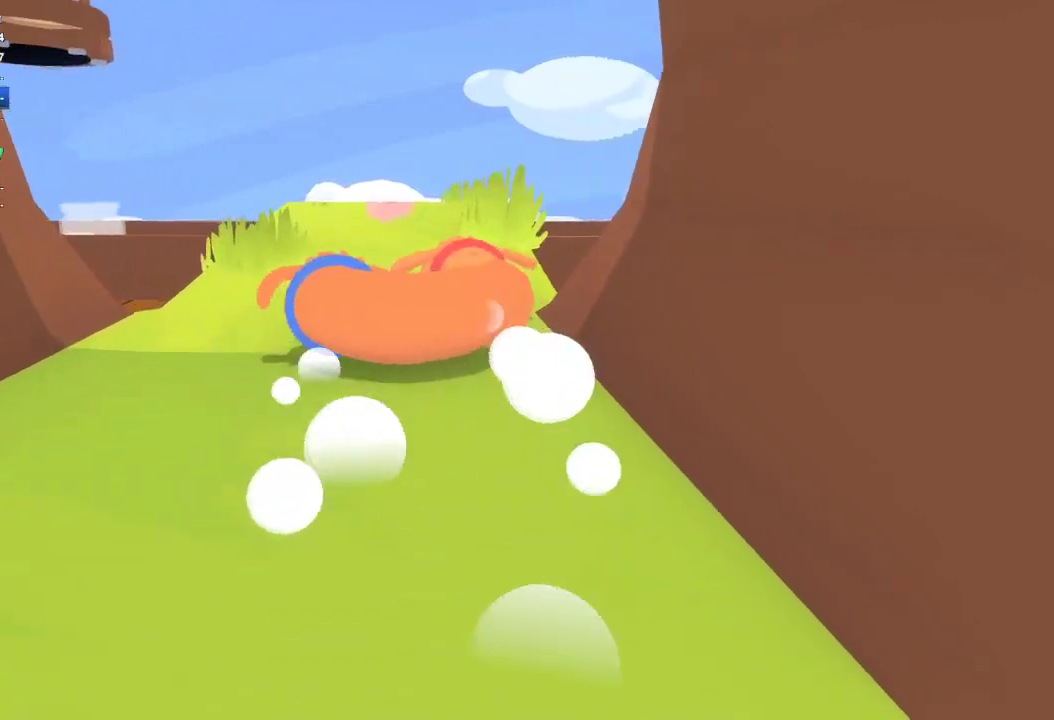
{"buttons": [], "left_stick": "up", "right_stick": "up", "events": []}
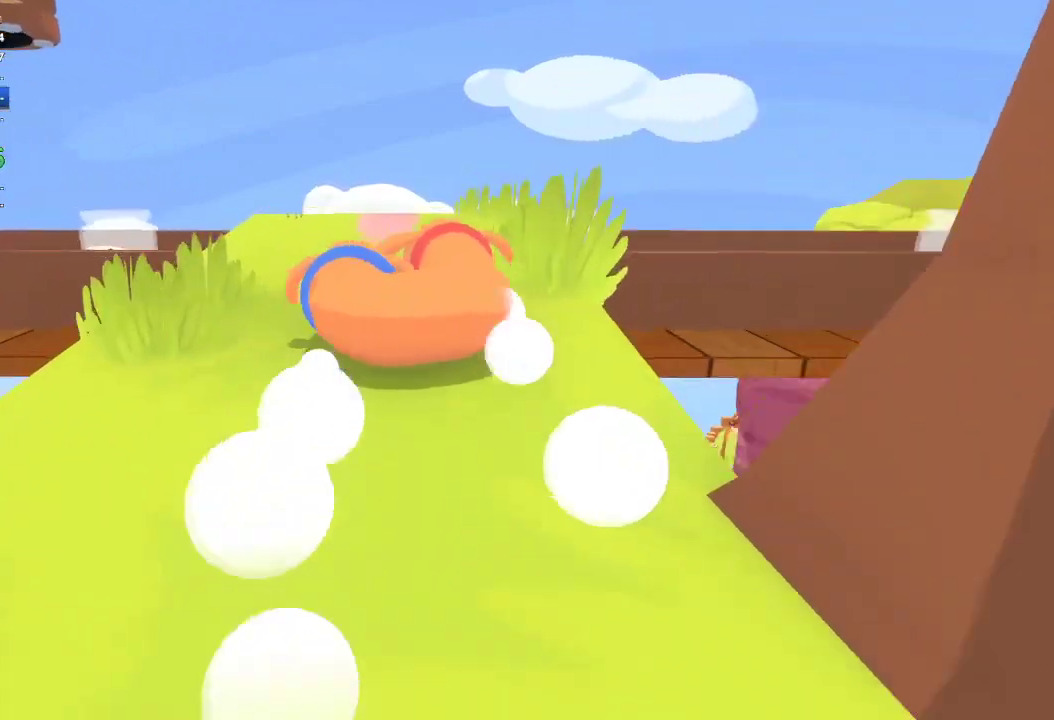
{"buttons": [], "left_stick": "up-right", "right_stick": "up", "events": [[500, "left_stick", "up-right"]]}
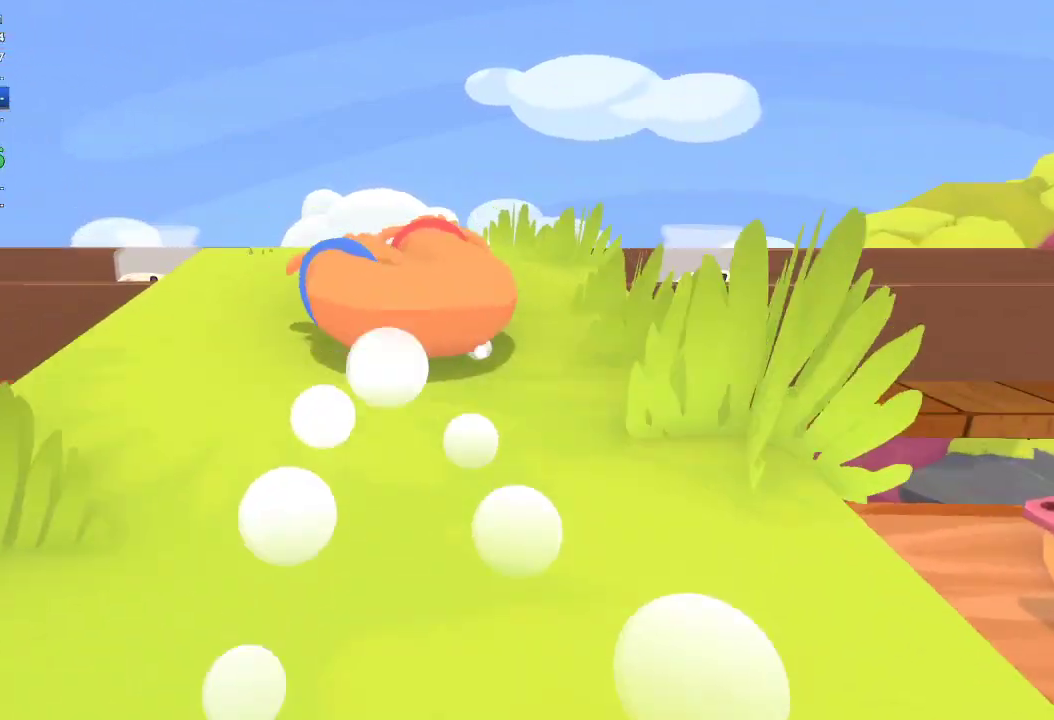
{"buttons": [], "left_stick": "up-right", "right_stick": "up-right", "events": [[100, "right_stick", "up-right"]]}
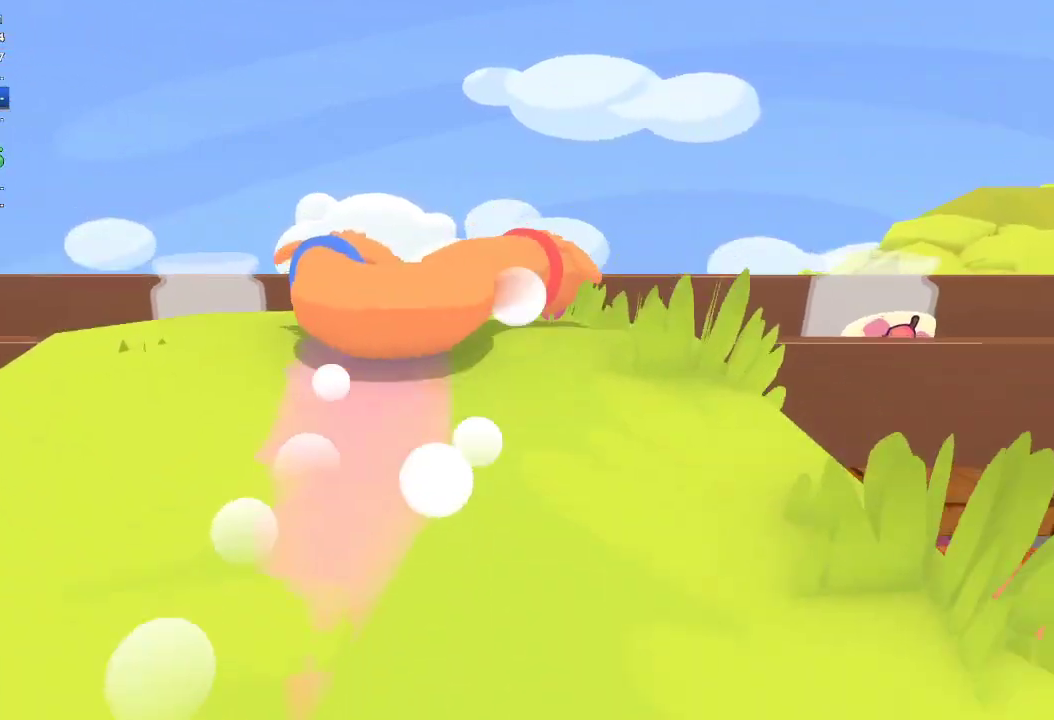
{"buttons": [], "left_stick": "up-right", "right_stick": "up-right", "events": []}
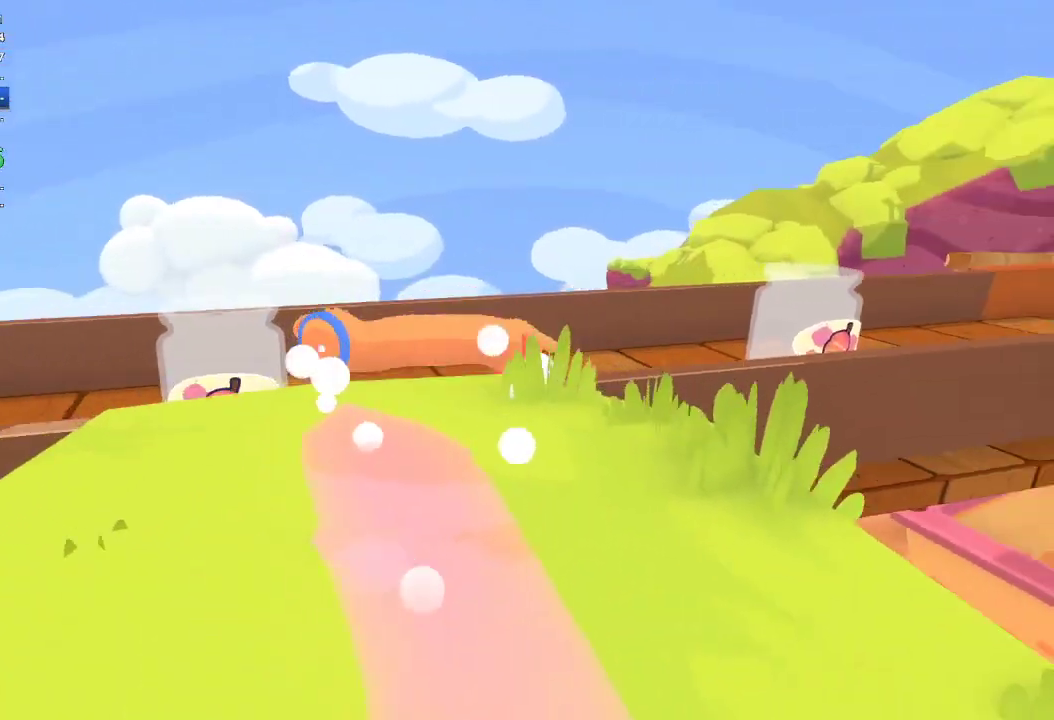
{"buttons": [], "left_stick": "right", "right_stick": "right", "events": [[233, "left_stick", "right"], [333, "right_stick", "right"]]}
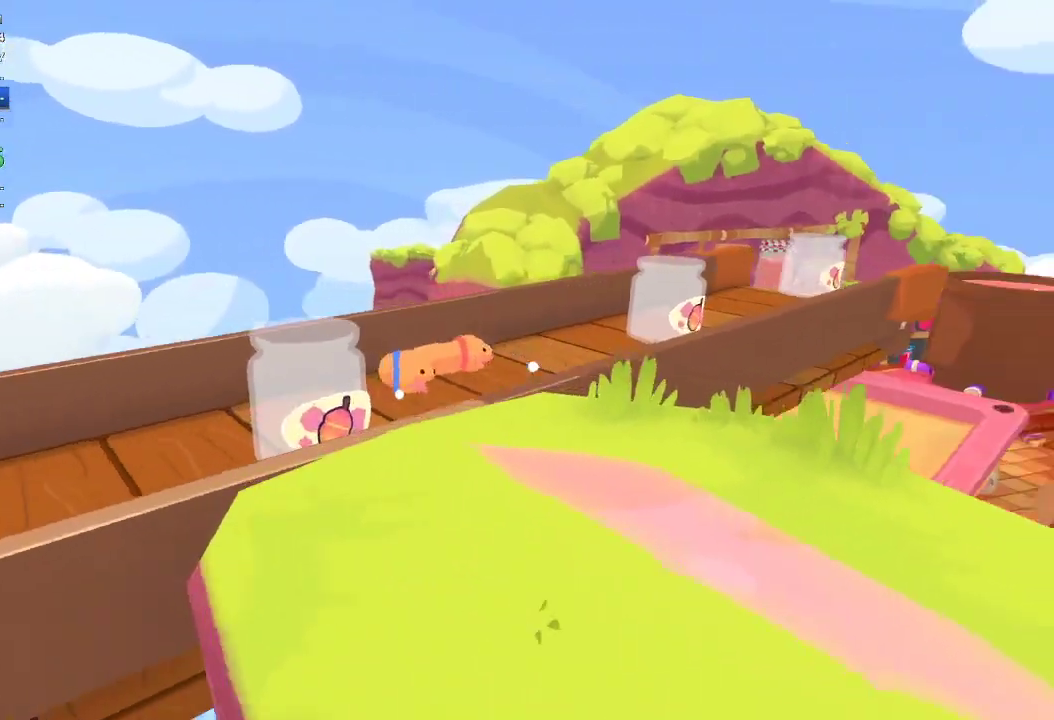
{"buttons": [], "left_stick": "up-right", "right_stick": "up-right", "events": [[100, "left_stick", "up-right"], [133, "right_stick", "up-right"]]}
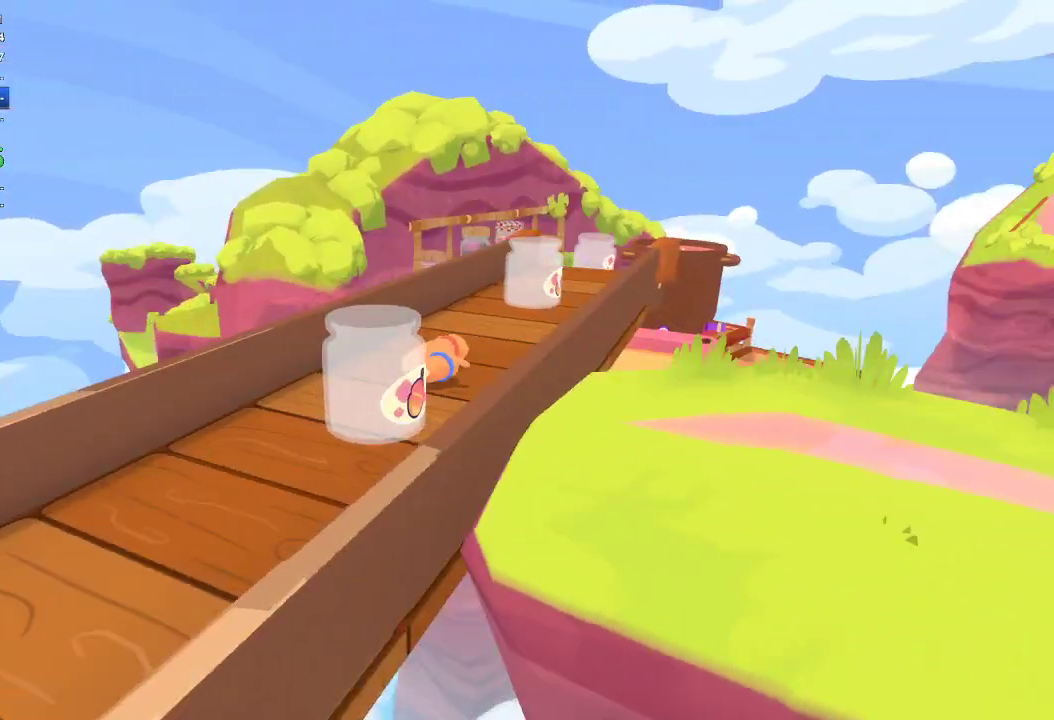
{"buttons": [], "left_stick": "up", "right_stick": "up", "events": [[133, "left_stick", "up"], [333, "right_stick", "up"]]}
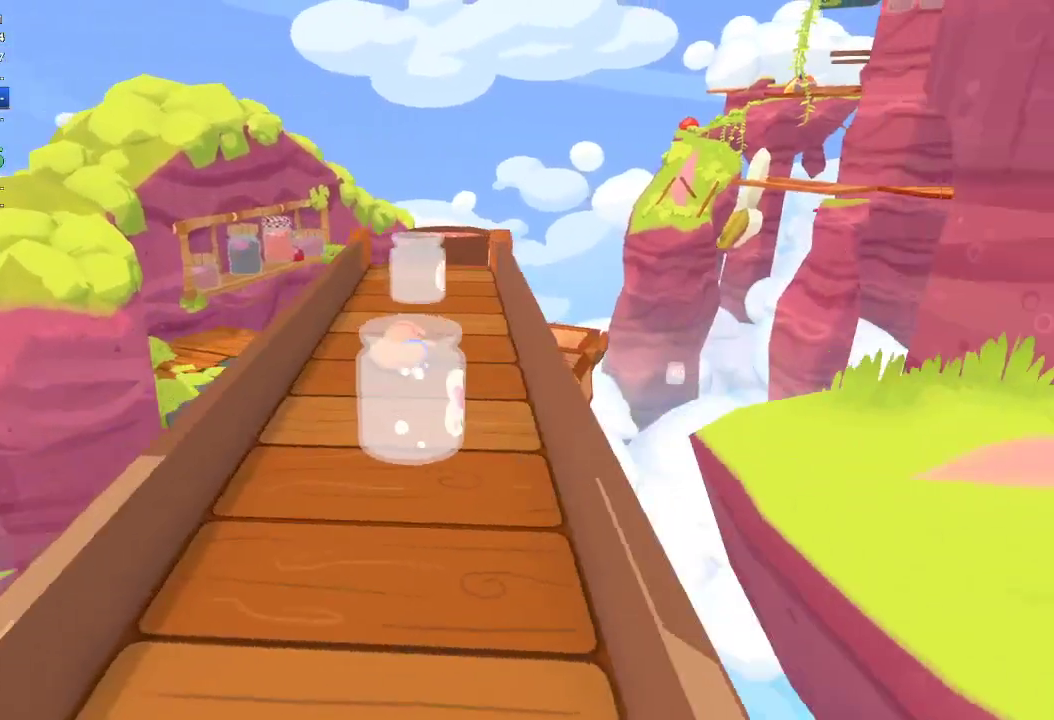
{"buttons": [], "left_stick": "up-left", "right_stick": "up-left", "events": [[167, "left_stick", "up-left"], [367, "right_stick", "up-left"]]}
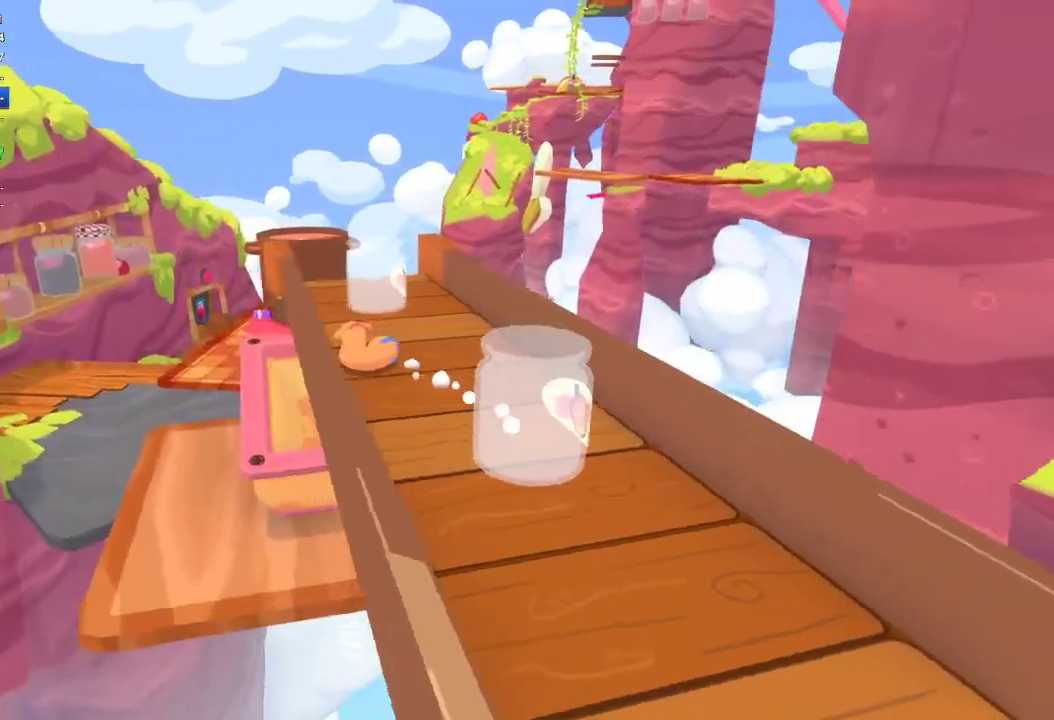
{"buttons": [], "left_stick": "up", "right_stick": "up", "events": [[100, "left_stick", "up"], [200, "right_stick", "up"]]}
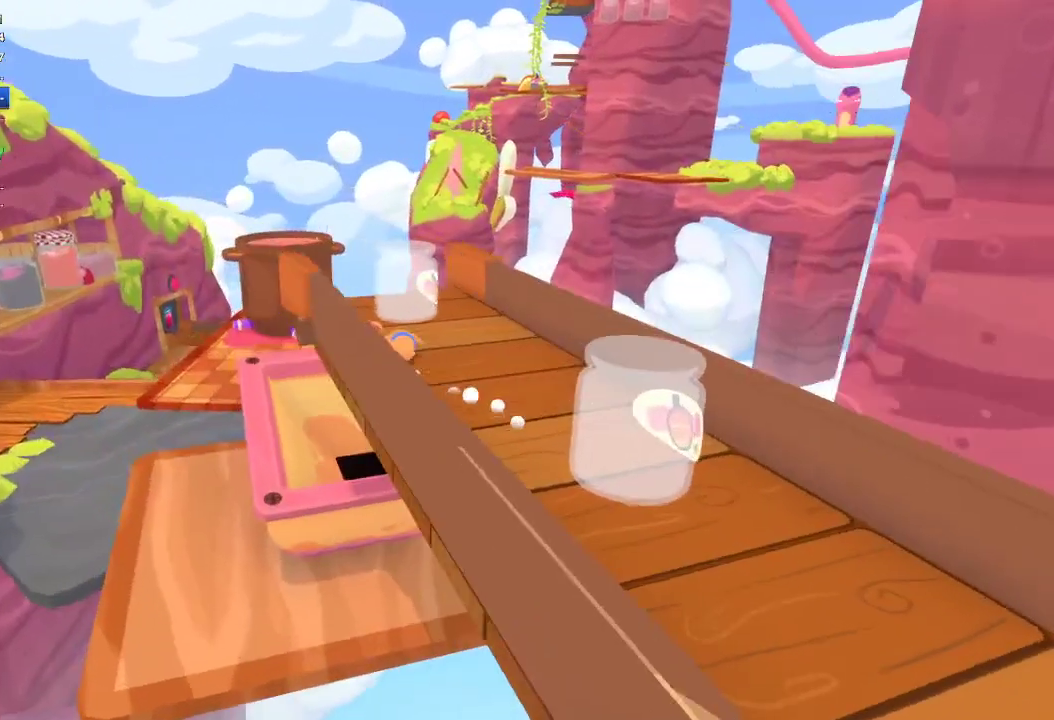
{"buttons": [], "left_stick": "up", "right_stick": "up-left", "events": [[100, "right_stick", "up-left"], [167, "left_stick", "up-left"], [300, "left_stick", "up"]]}
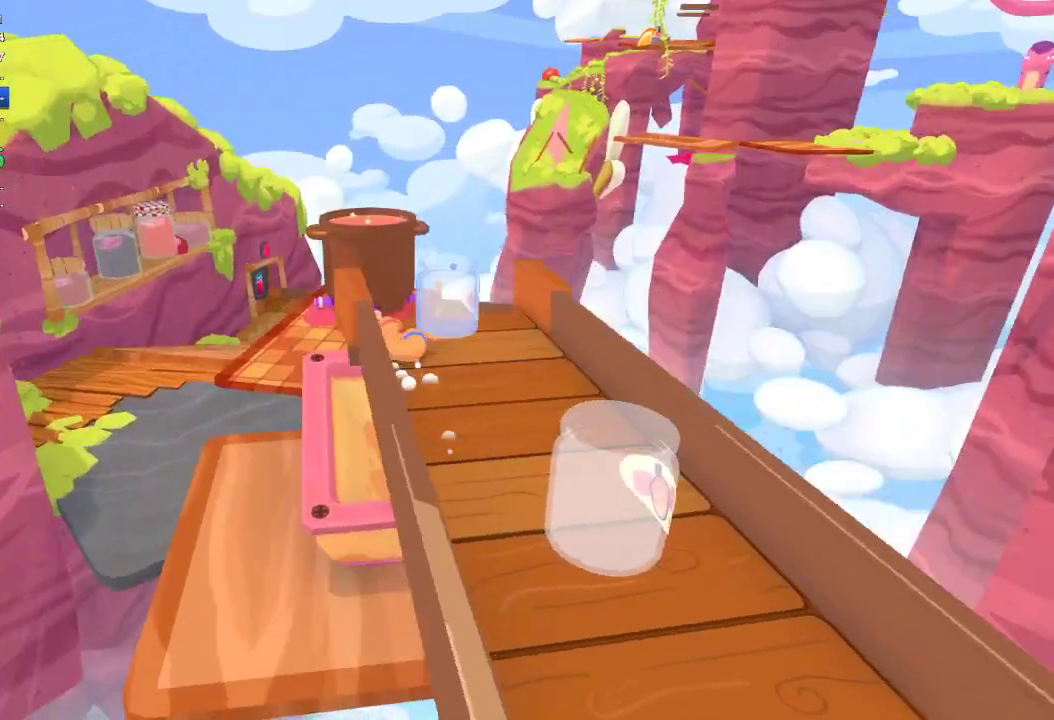
{"buttons": ["R1"], "left_stick": "up", "right_stick": "up", "events": [[67, "right_stick", "up"], [500, "R1", "down"]]}
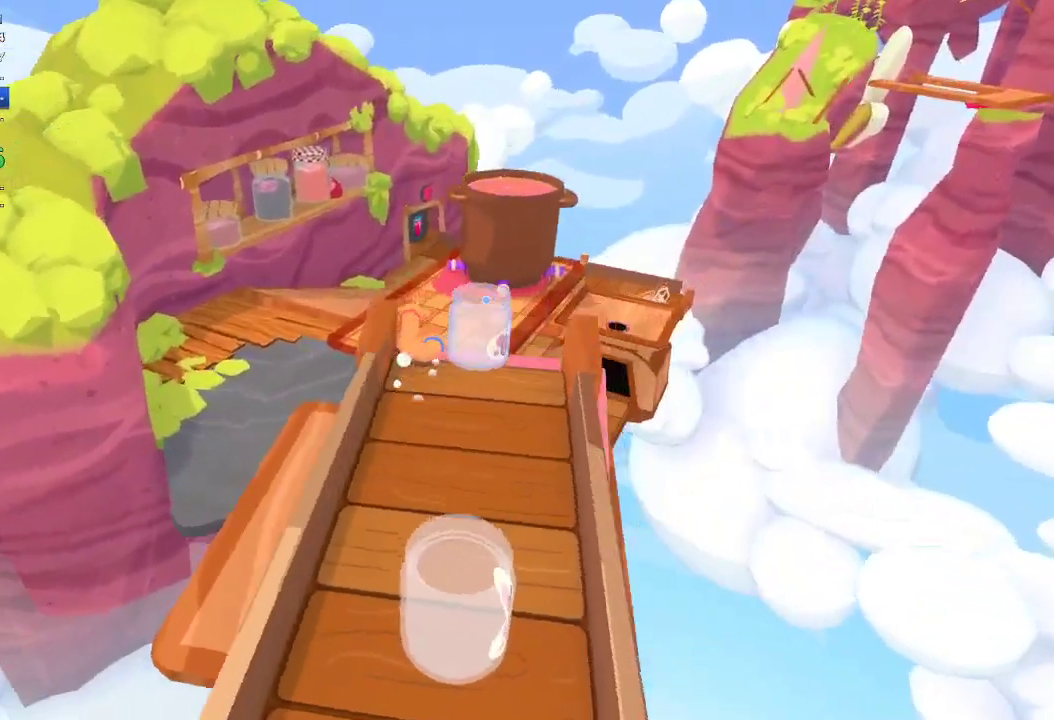
{"buttons": [], "left_stick": "up", "right_stick": "up-right", "events": [[100, "L1", "down"], [100, "R1", "up"], [167, "R1", "down"], [167, "right_stick", "up-right"], [200, "L1", "up"], [267, "R1", "up"]]}
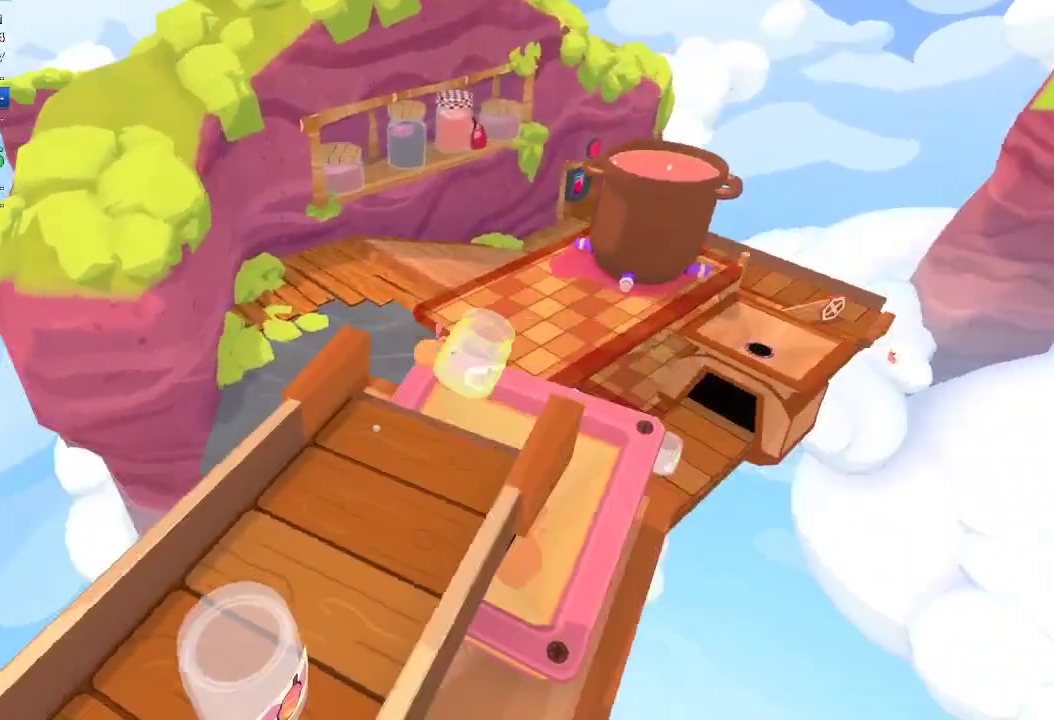
{"buttons": [], "left_stick": "up-right", "right_stick": "up-right", "events": [[100, "L1", "down"], [100, "R1", "down"], [167, "L1", "up"], [167, "R1", "up"], [400, "left_stick", "up-right"]]}